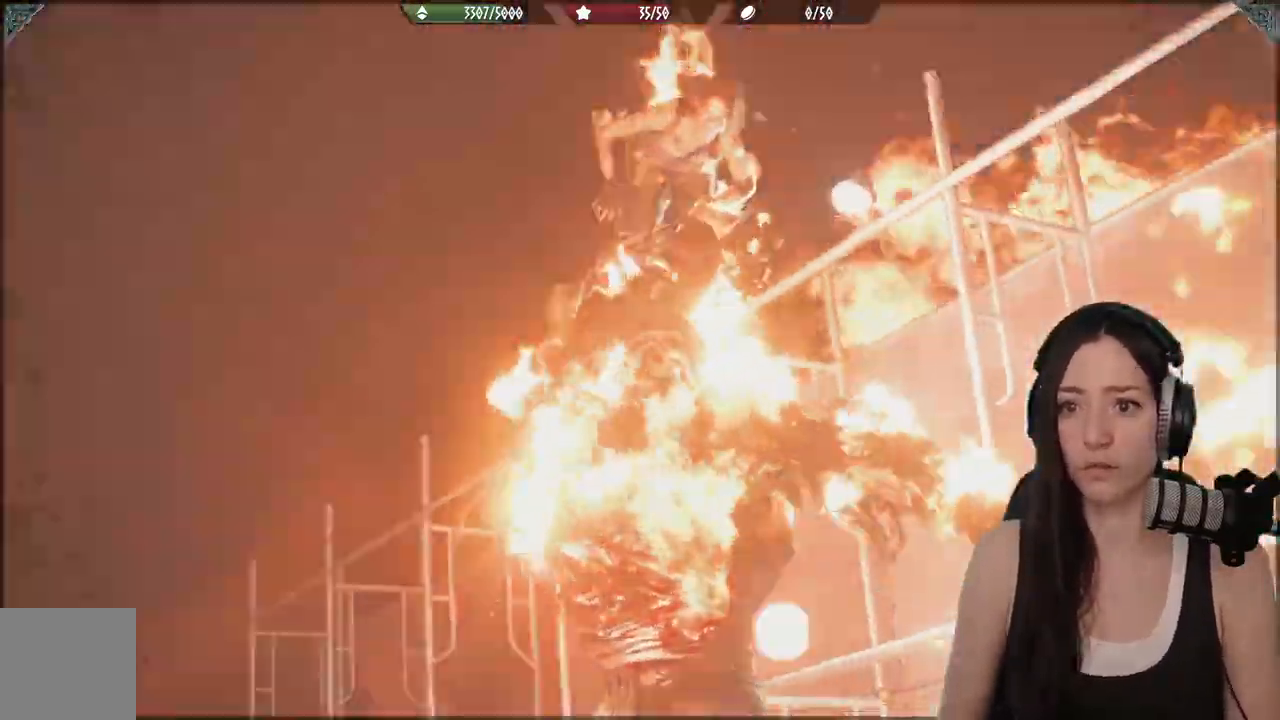
Gameplay with a controller (Xbox layout); each line is a JSON object with the inputs held at the frame after it (dt_ms = milliseconds from this image to that frame). "events" lists button and stick changes between this image and that frame as [ms after this image, input, new state], when the widget could be followed in between.
{"dt_ms": 500, "buttons": [], "left_stick": "center", "right_stick": "center"}
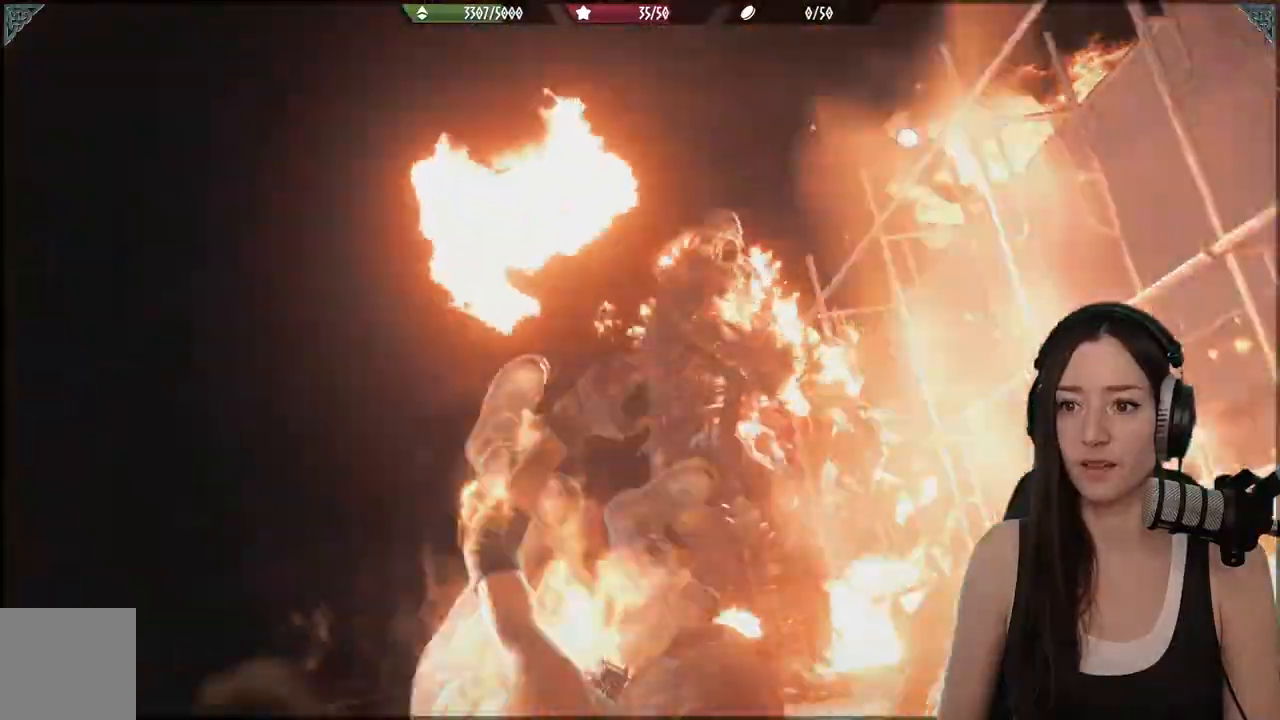
{"dt_ms": 500, "buttons": [], "left_stick": "center", "right_stick": "center", "events": []}
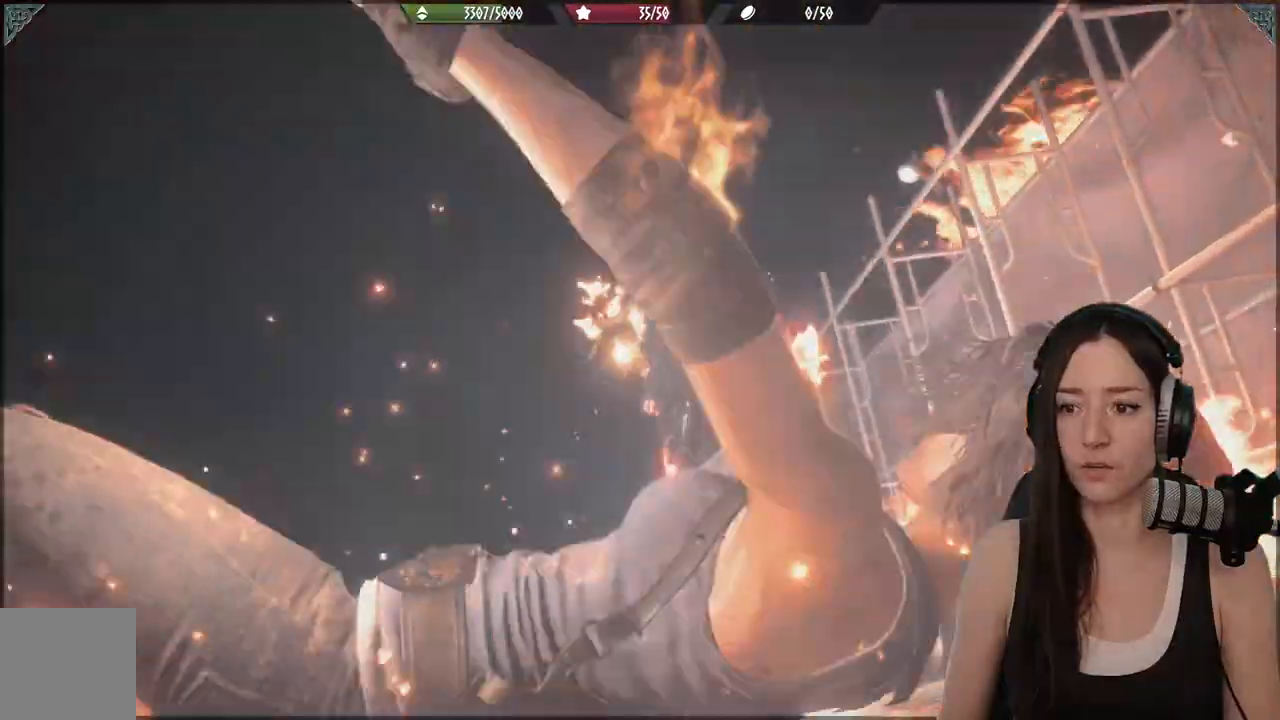
{"dt_ms": 500, "buttons": [], "left_stick": "center", "right_stick": "center", "events": [[250, "right_stick", "down-left"], [483, "right_stick", "center"]]}
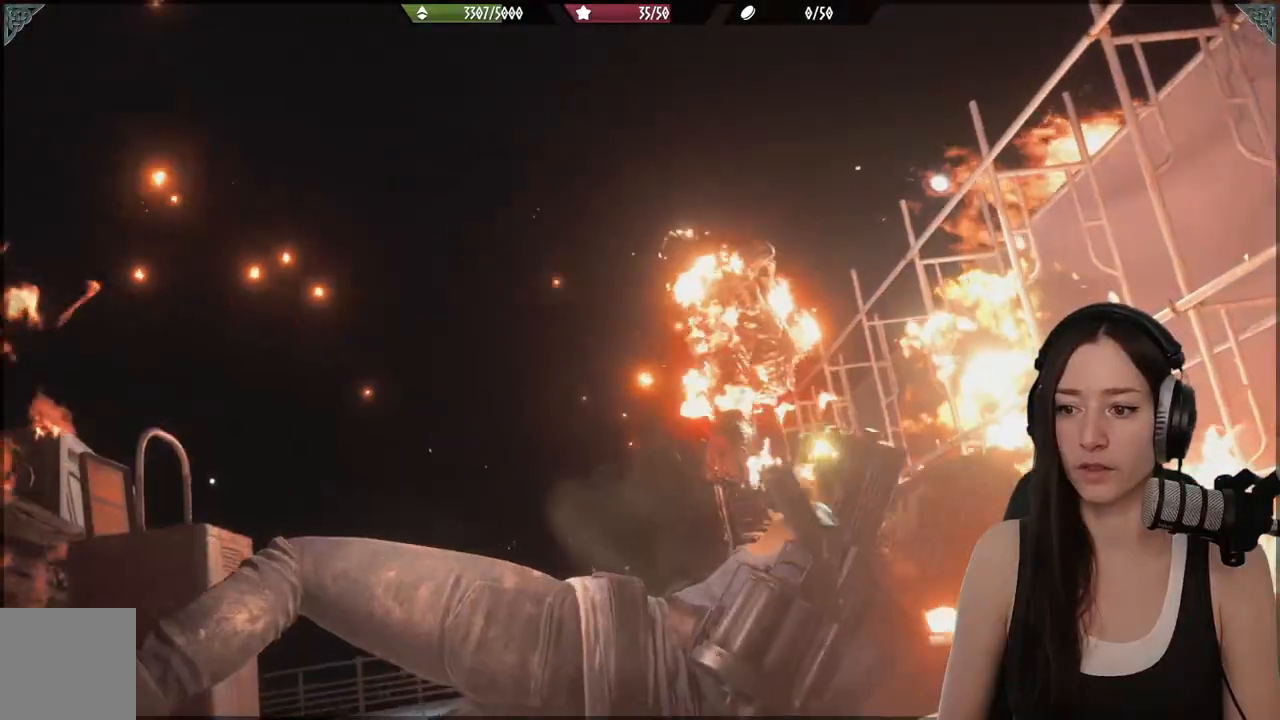
{"dt_ms": 500, "buttons": [], "left_stick": "down-left", "right_stick": "down-left", "events": [[333, "left_stick", "down"], [350, "right_stick", "down-left"], [383, "left_stick", "down-left"]]}
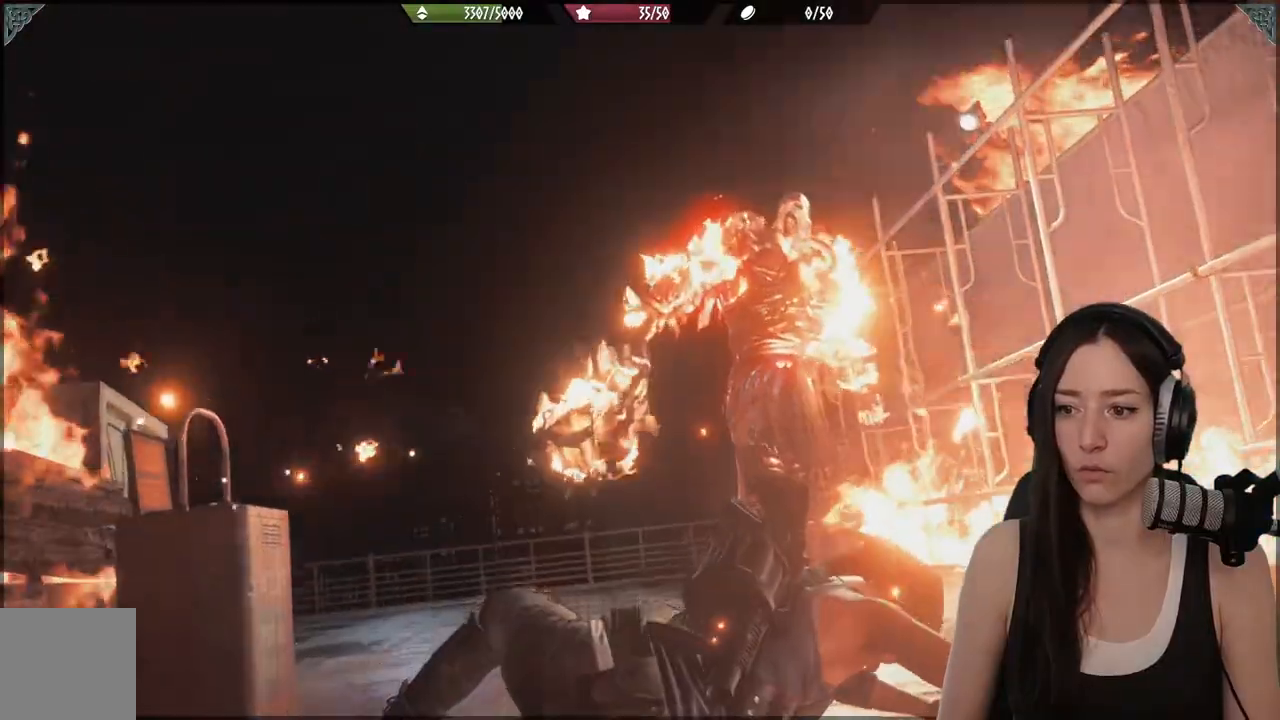
{"dt_ms": 500, "buttons": [], "left_stick": "down-left", "right_stick": "center", "events": [[133, "right_stick", "center"]]}
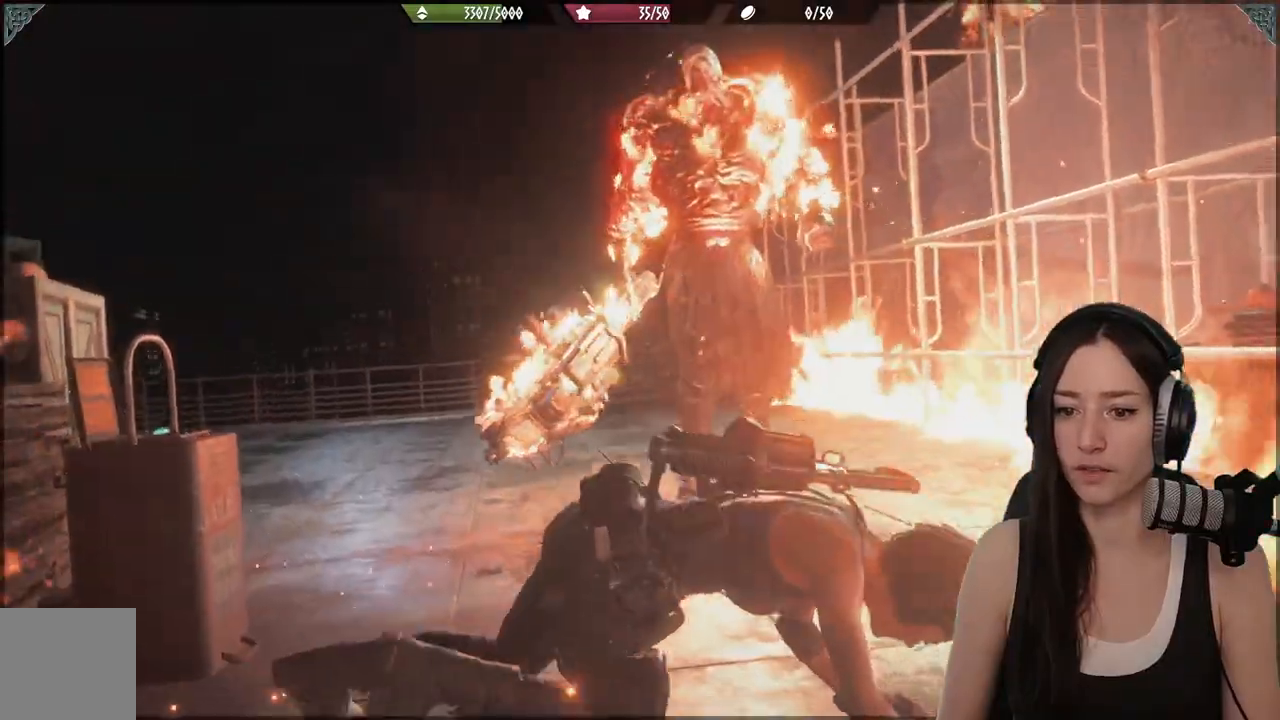
{"dt_ms": 500, "buttons": [], "left_stick": "down-left", "right_stick": "center", "events": []}
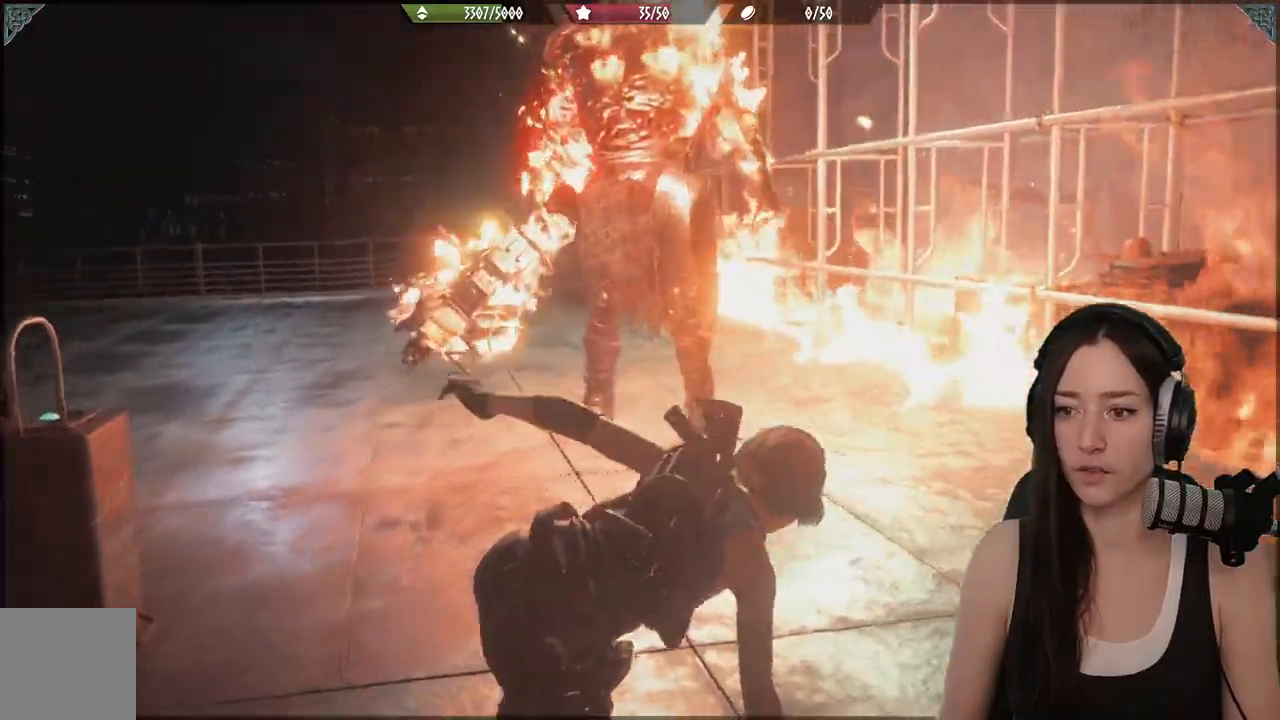
{"dt_ms": 500, "buttons": [], "left_stick": "down", "right_stick": "center", "events": [[467, "left_stick", "down"]]}
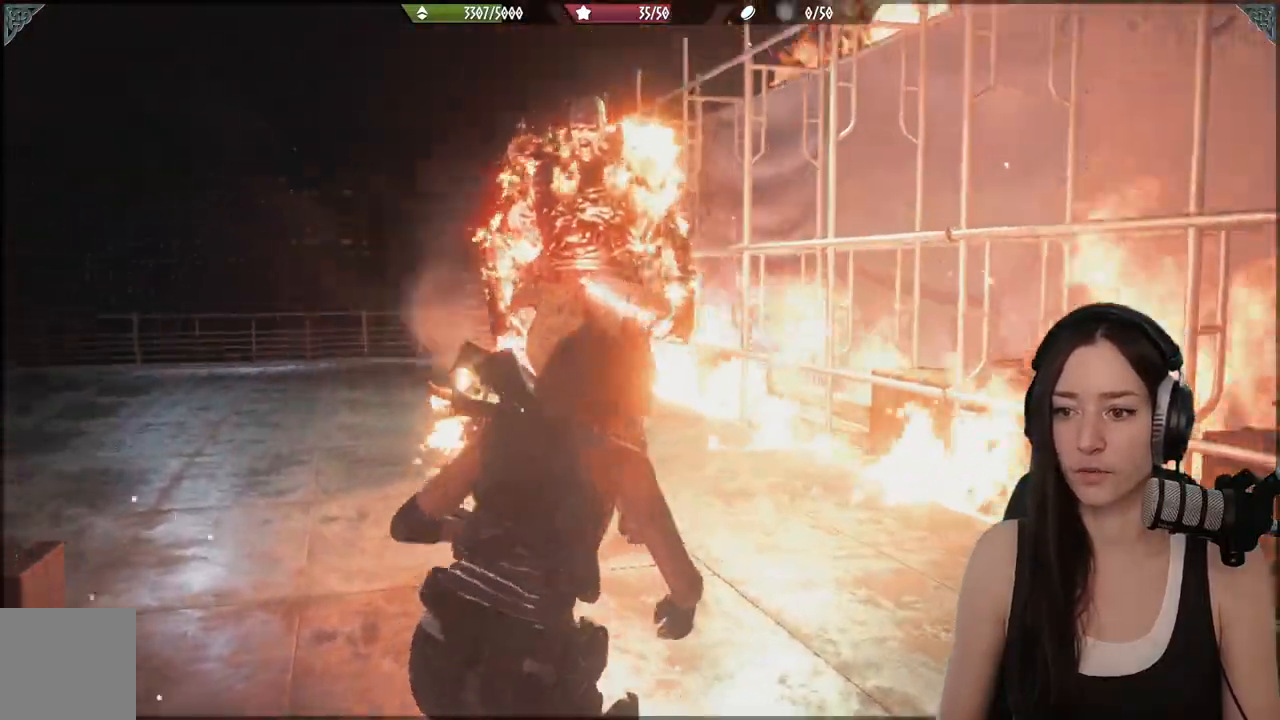
{"dt_ms": 500, "buttons": ["L2"], "left_stick": "down", "right_stick": "center", "events": [[467, "L2", "down"]]}
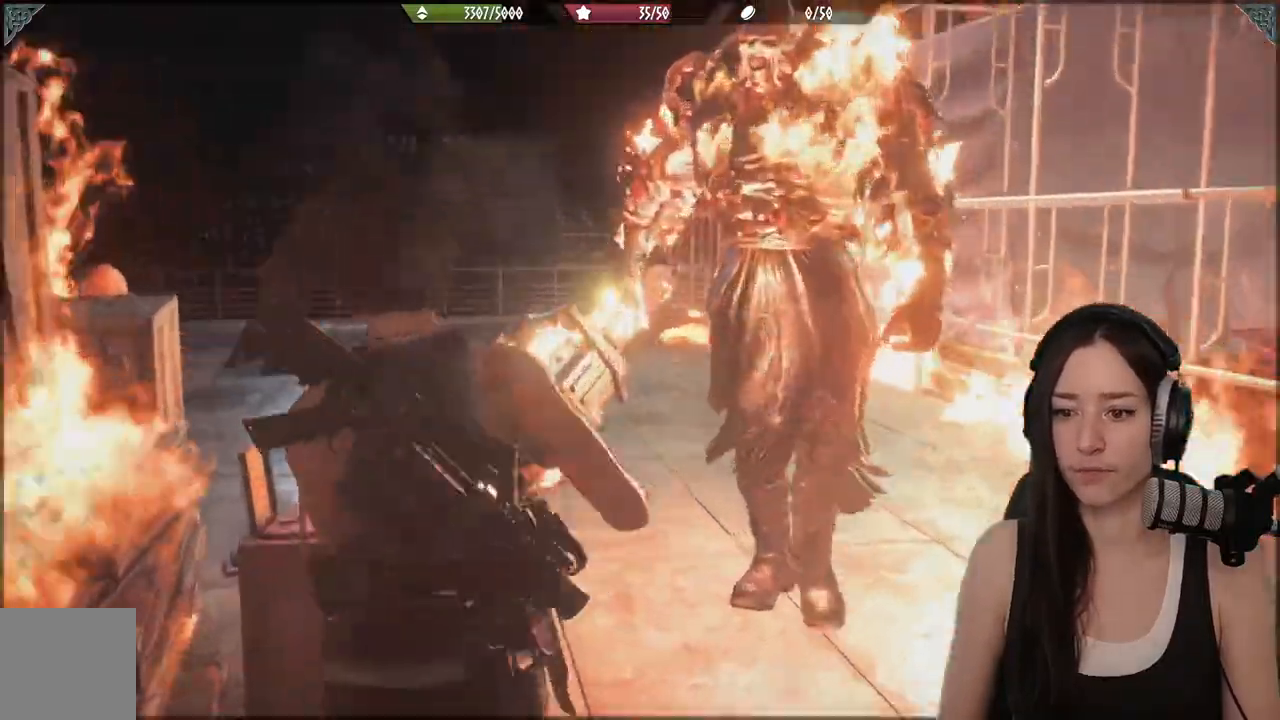
{"dt_ms": 500, "buttons": ["L2"], "left_stick": "down", "right_stick": "up-left", "events": [[400, "right_stick", "up-left"]]}
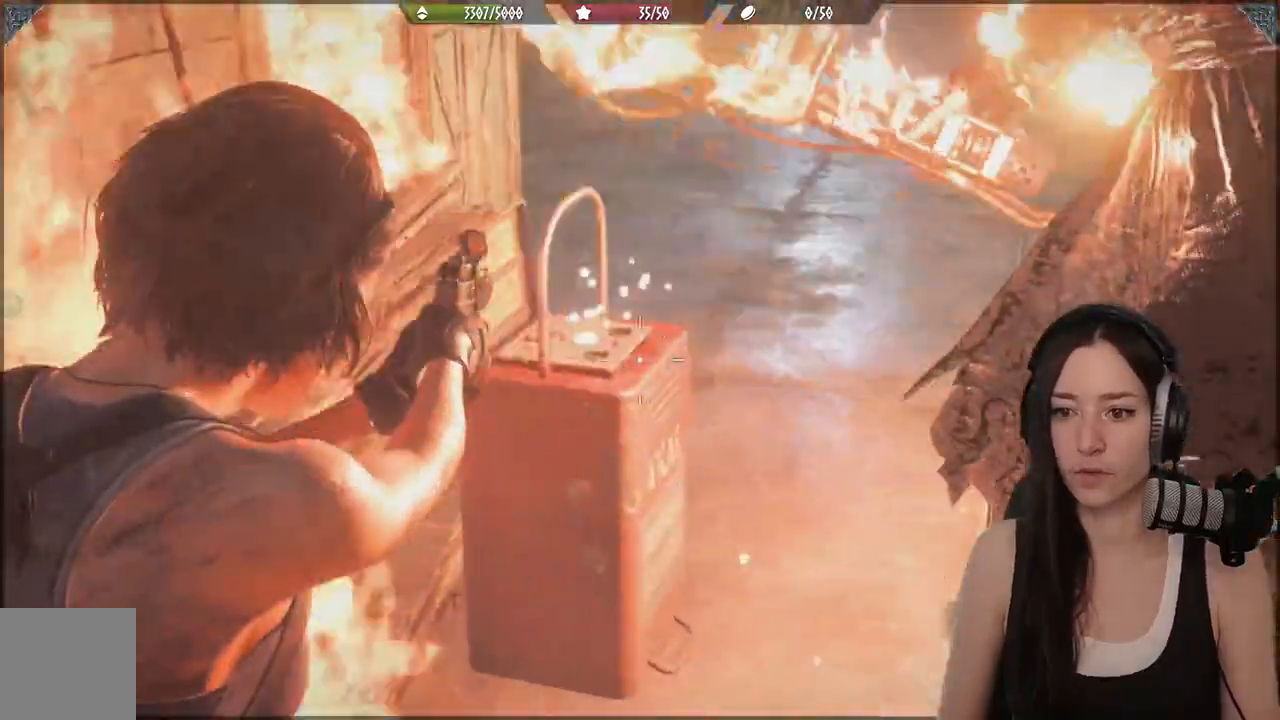
{"dt_ms": 500, "buttons": [], "left_stick": "down-left", "right_stick": "center", "events": [[50, "right_stick", "center"], [67, "R2", "down"], [200, "right_stick", "down"], [217, "L2", "up"], [233, "left_stick", "down-left"], [267, "right_stick", "center"], [317, "R2", "up"]]}
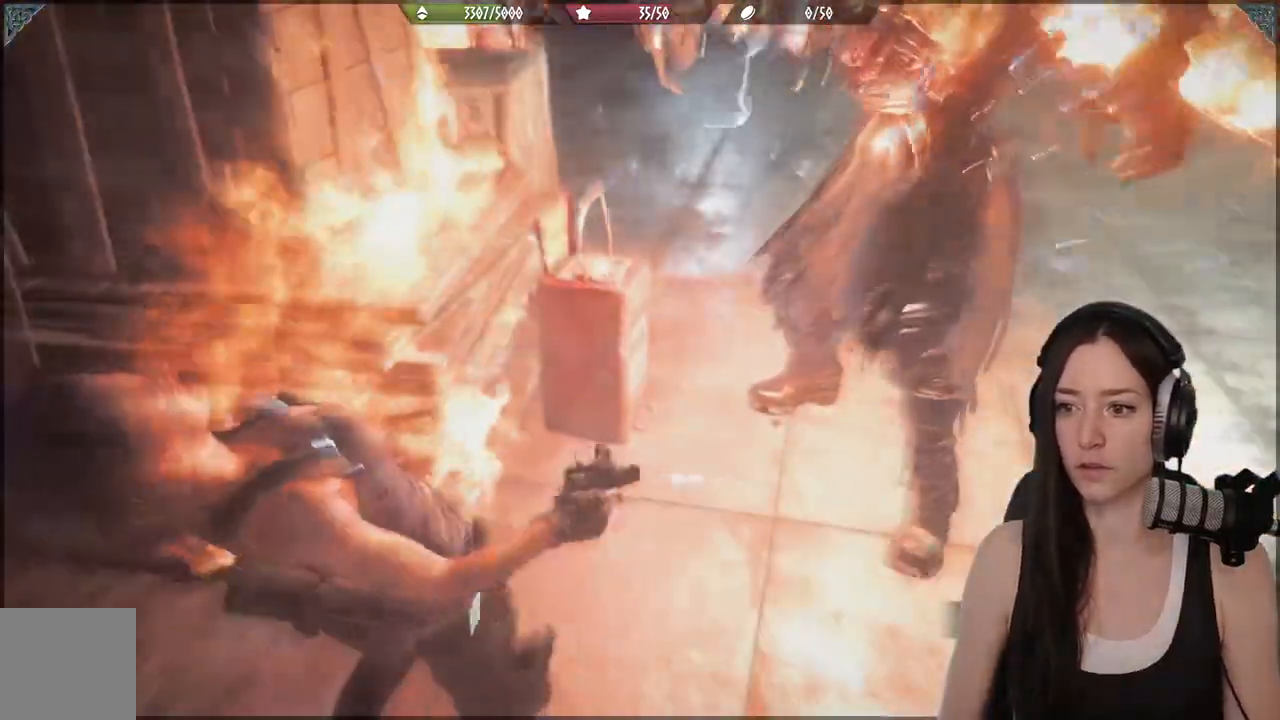
{"dt_ms": 500, "buttons": [], "left_stick": "down-left", "right_stick": "up-left", "events": [[367, "right_stick", "up-left"]]}
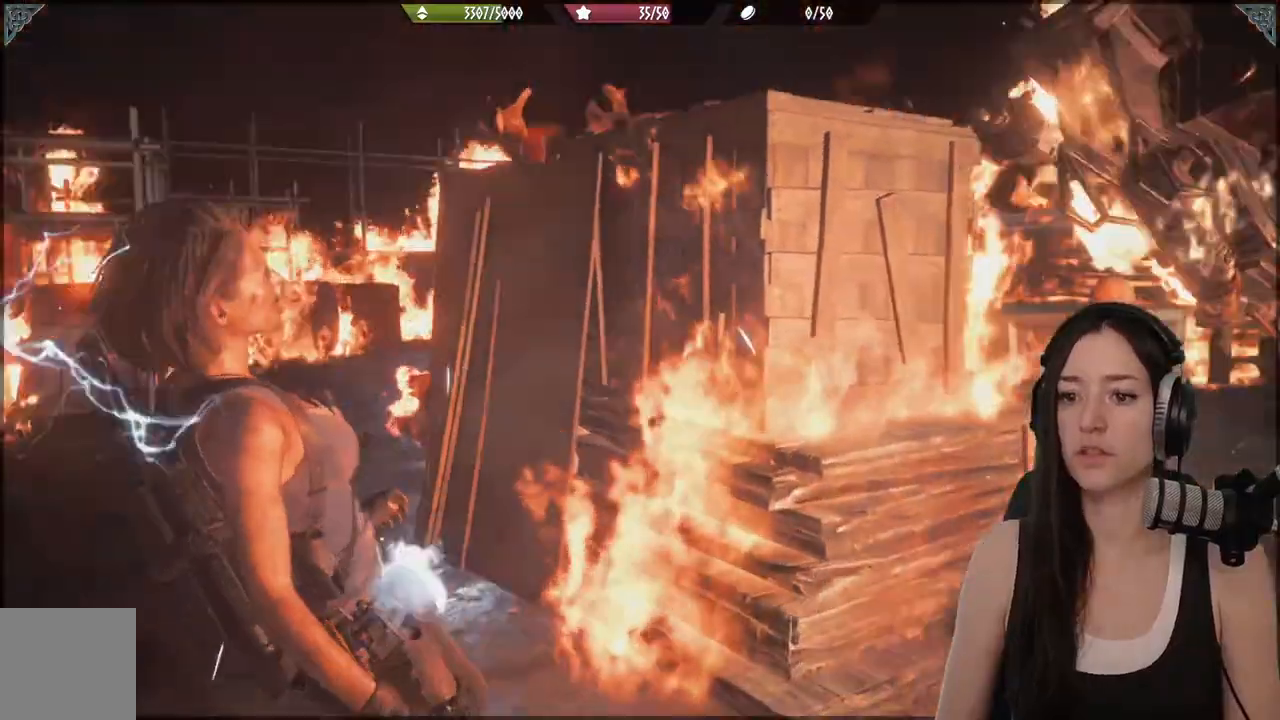
{"dt_ms": 500, "buttons": [], "left_stick": "up", "right_stick": "center", "events": [[117, "right_stick", "left"], [167, "left_stick", "up-left"], [233, "L3", "down"], [383, "L3", "up"], [383, "left_stick", "up"], [483, "right_stick", "center"]]}
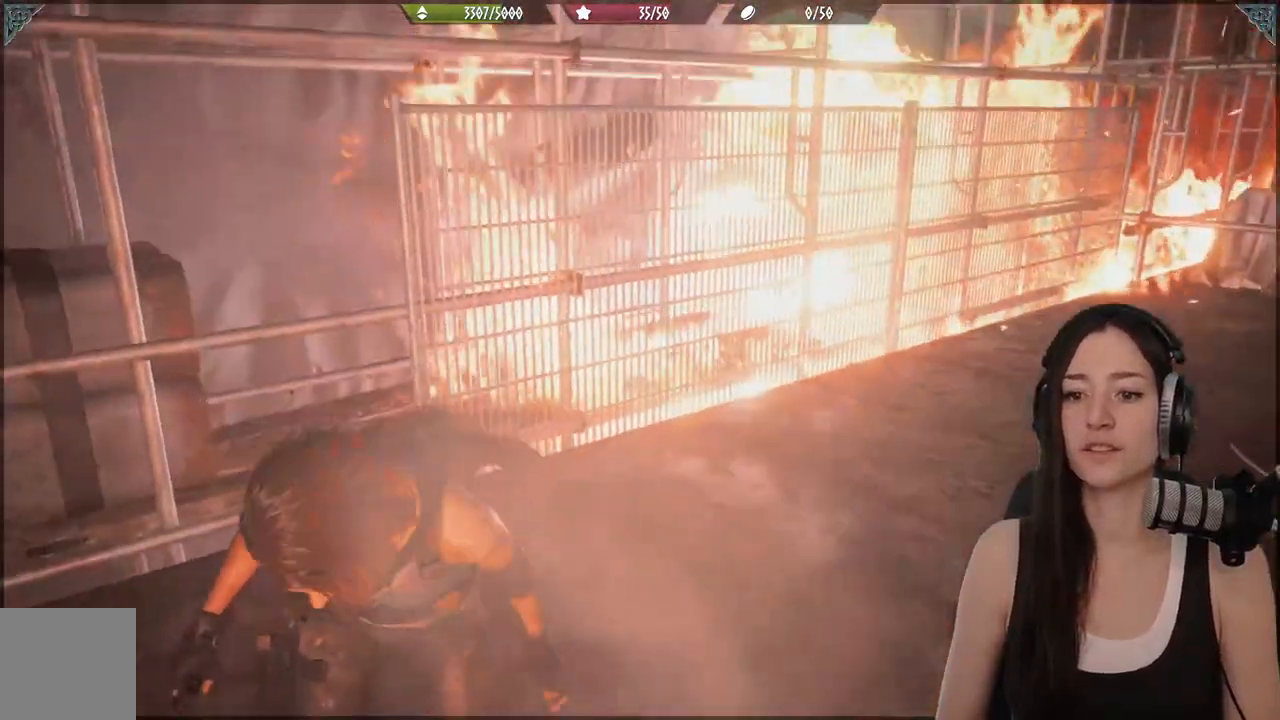
{"dt_ms": 1000, "buttons": [], "left_stick": "center", "right_stick": "center"}
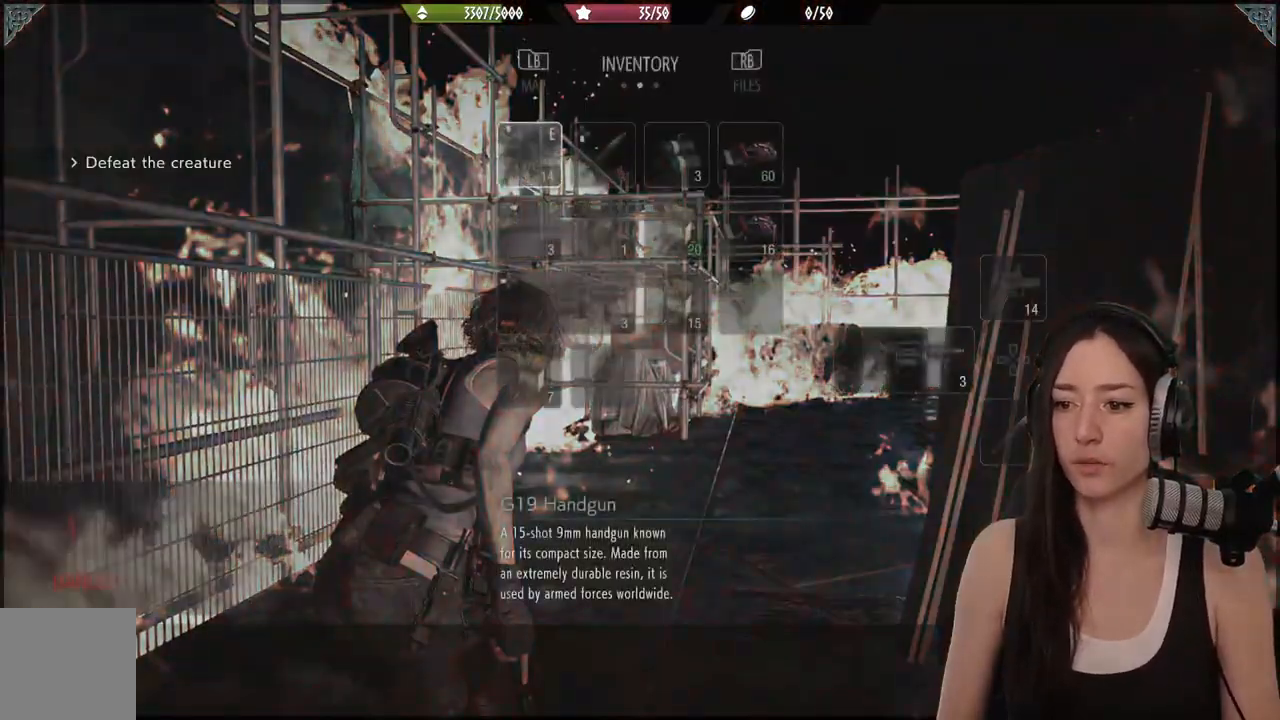
{"dt_ms": 500, "buttons": ["DPAD_DOWN"], "left_stick": "center", "right_stick": "center", "events": [[450, "DPAD_DOWN", "down"]]}
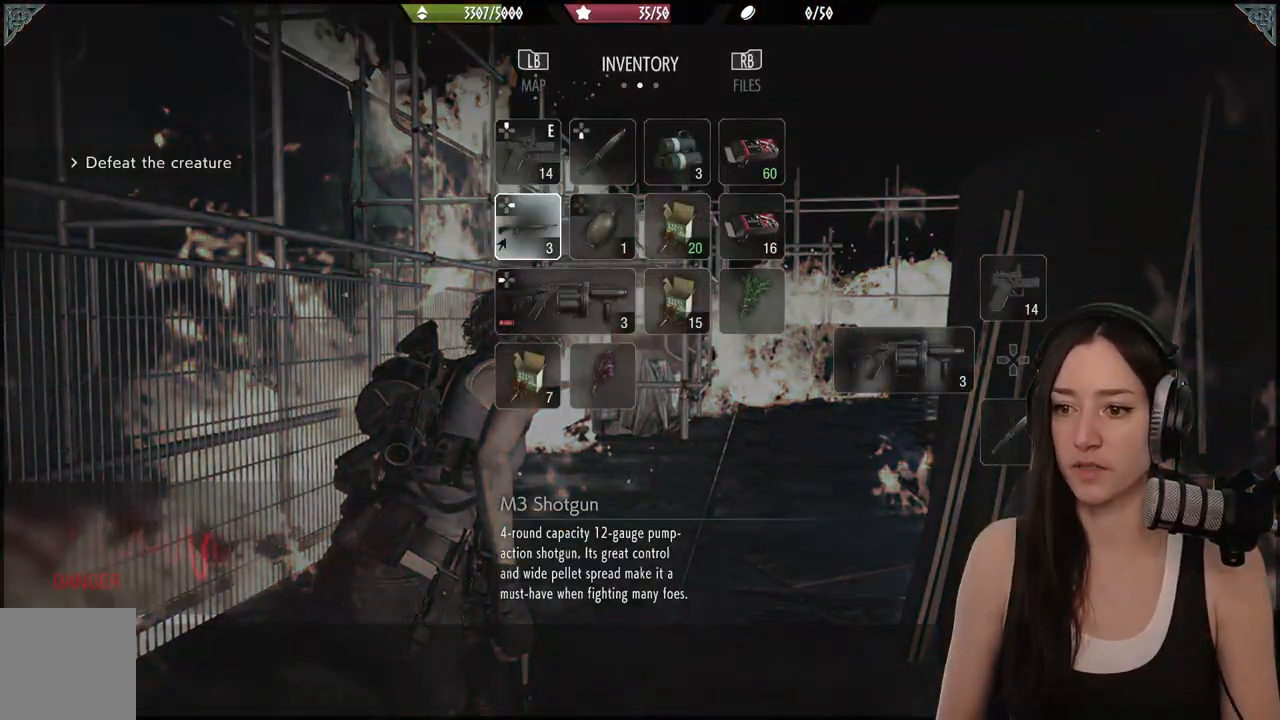
{"dt_ms": 500, "buttons": ["DPAD_RIGHT"], "left_stick": "center", "right_stick": "center", "events": [[83, "DPAD_DOWN", "up"], [250, "DPAD_RIGHT", "down"], [400, "DPAD_RIGHT", "up"], [467, "DPAD_RIGHT", "down"]]}
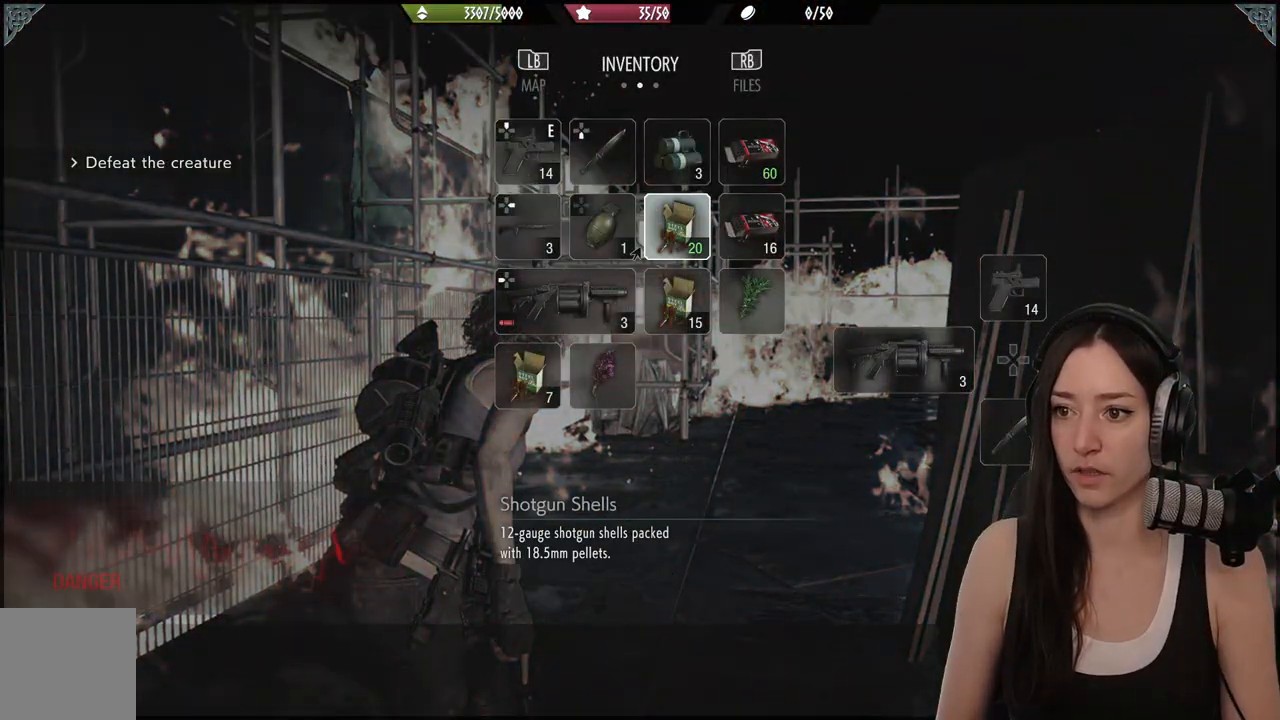
{"dt_ms": 500, "buttons": [], "left_stick": "center", "right_stick": "center", "events": [[100, "DPAD_RIGHT", "up"], [350, "DPAD_RIGHT", "down"], [483, "DPAD_RIGHT", "up"]]}
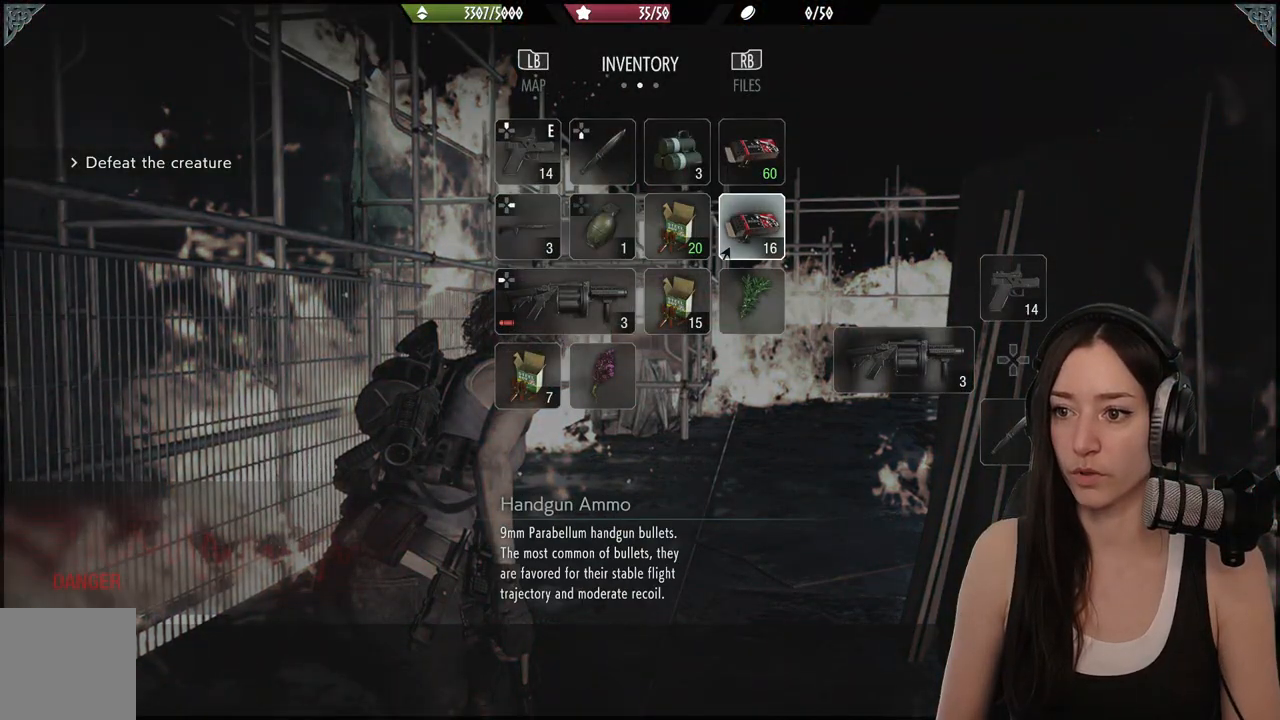
{"dt_ms": 500, "buttons": [], "left_stick": "center", "right_stick": "center", "events": [[83, "DPAD_DOWN", "down"], [200, "DPAD_DOWN", "up"], [283, "A", "down"], [383, "A", "up"]]}